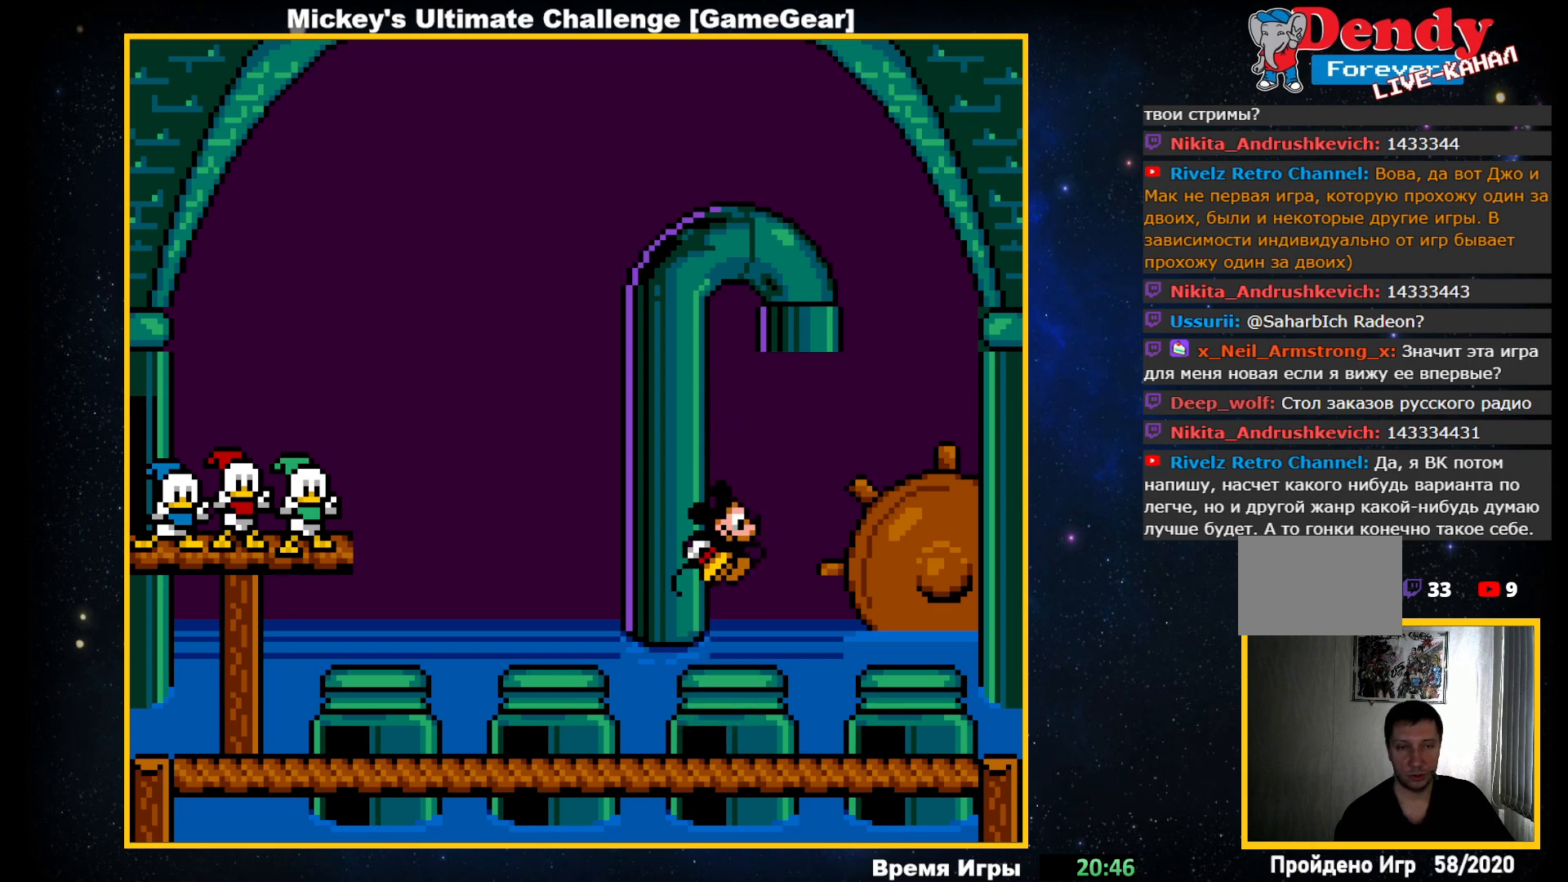
Gameplay with a controller (PlayStation layout); each line is a JSON object with the inputs held at the frame after it. "events" lists button and stick changes between this image and that frame as [ms after this image, input, new state], when the widget could be followed in between. Not read: left_stick right_stick.
{"buttons": [], "events": []}
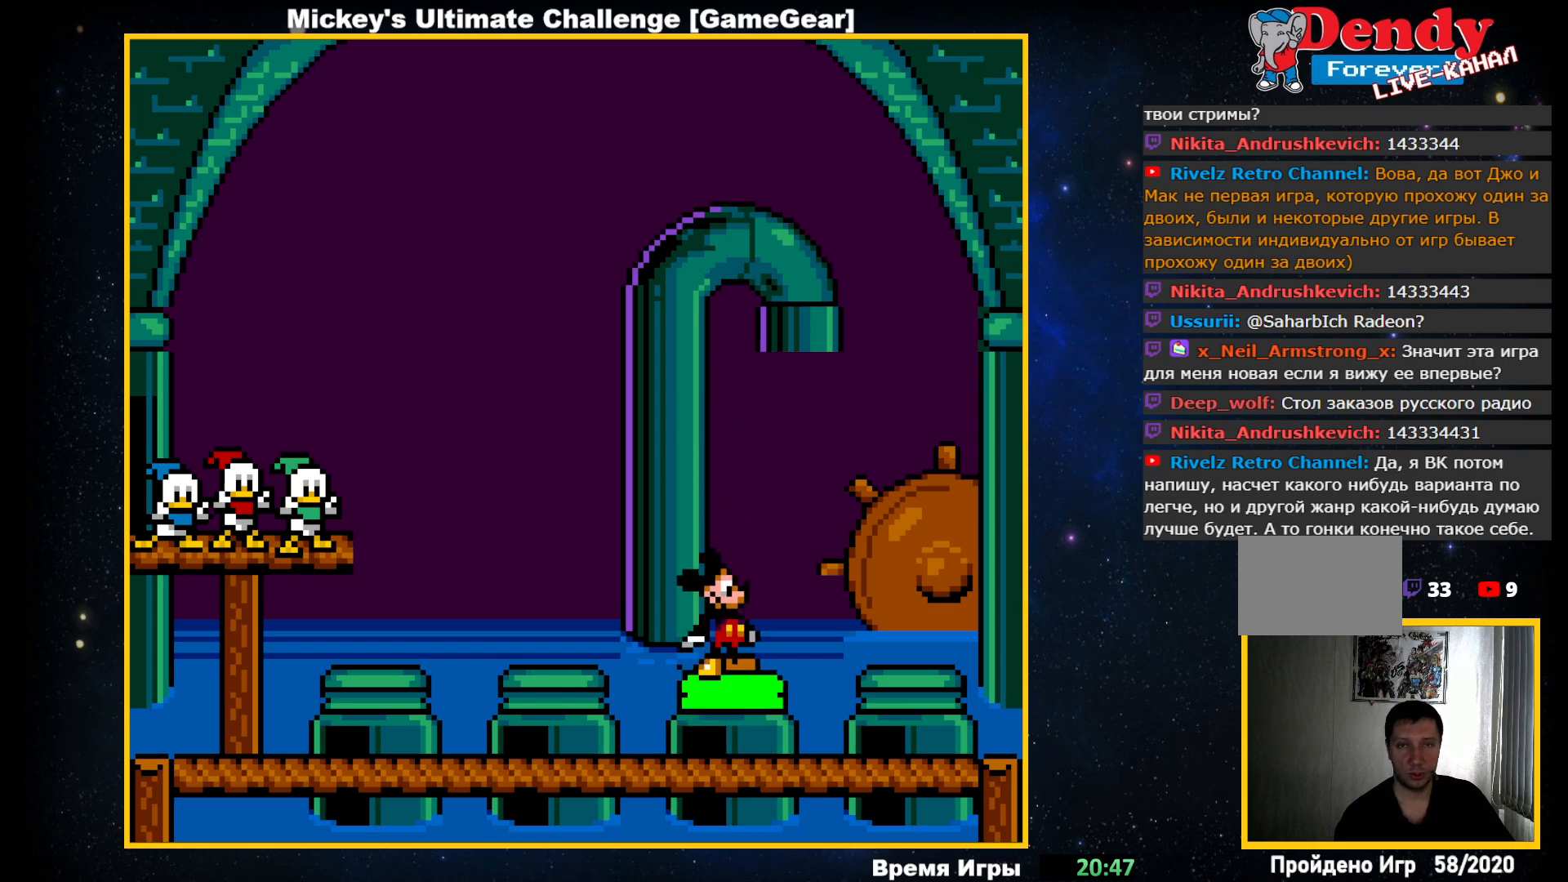
{"buttons": ["DPAD_RIGHT"], "events": [[100, "DPAD_RIGHT", "down"]]}
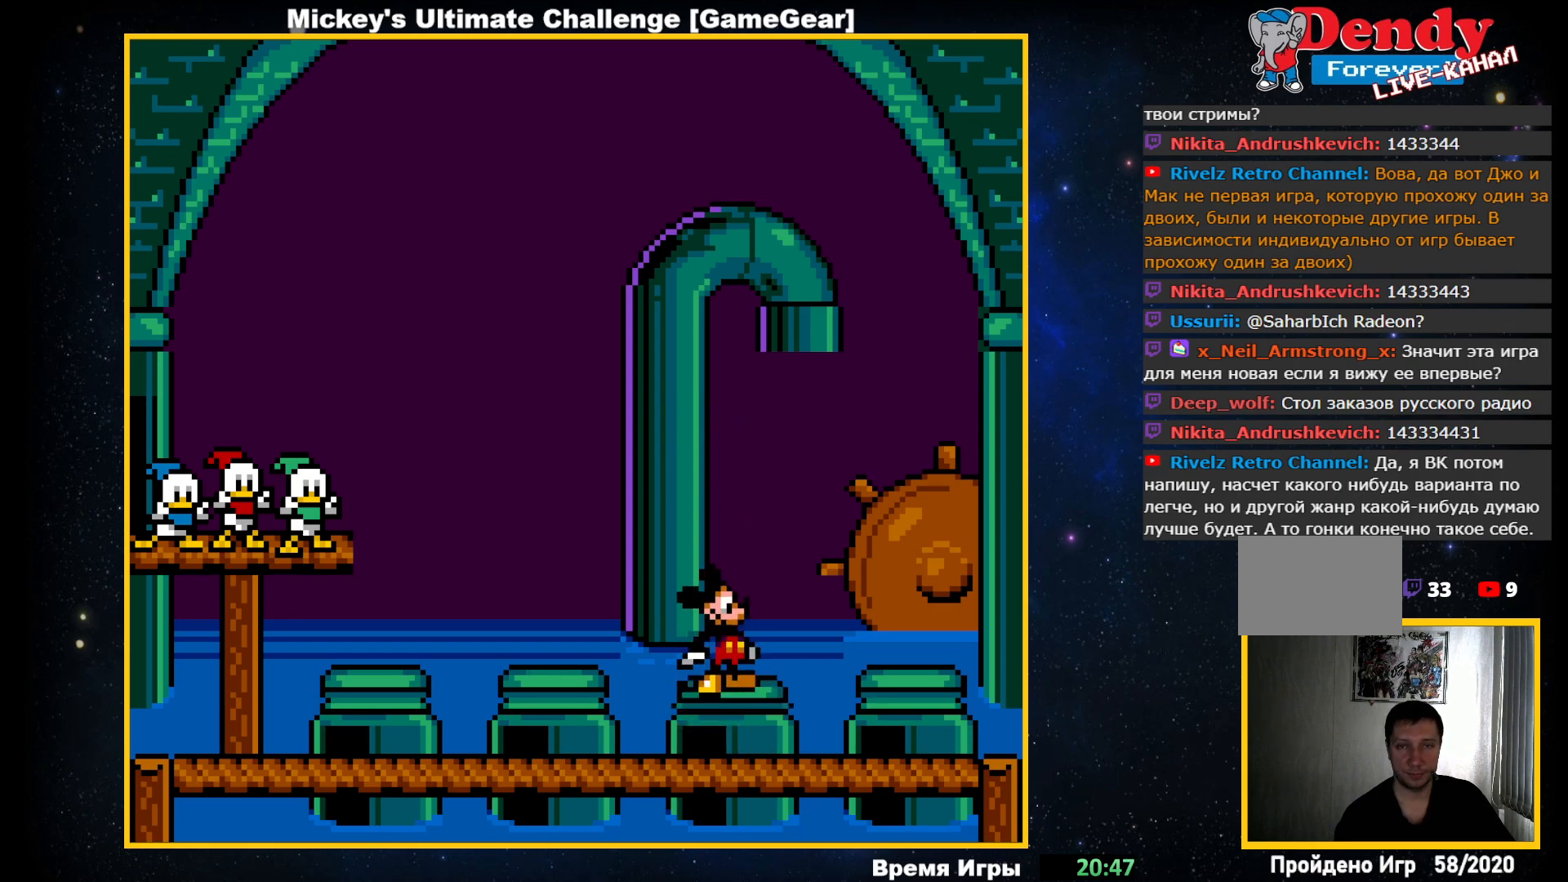
{"buttons": ["DPAD_RIGHT"], "events": []}
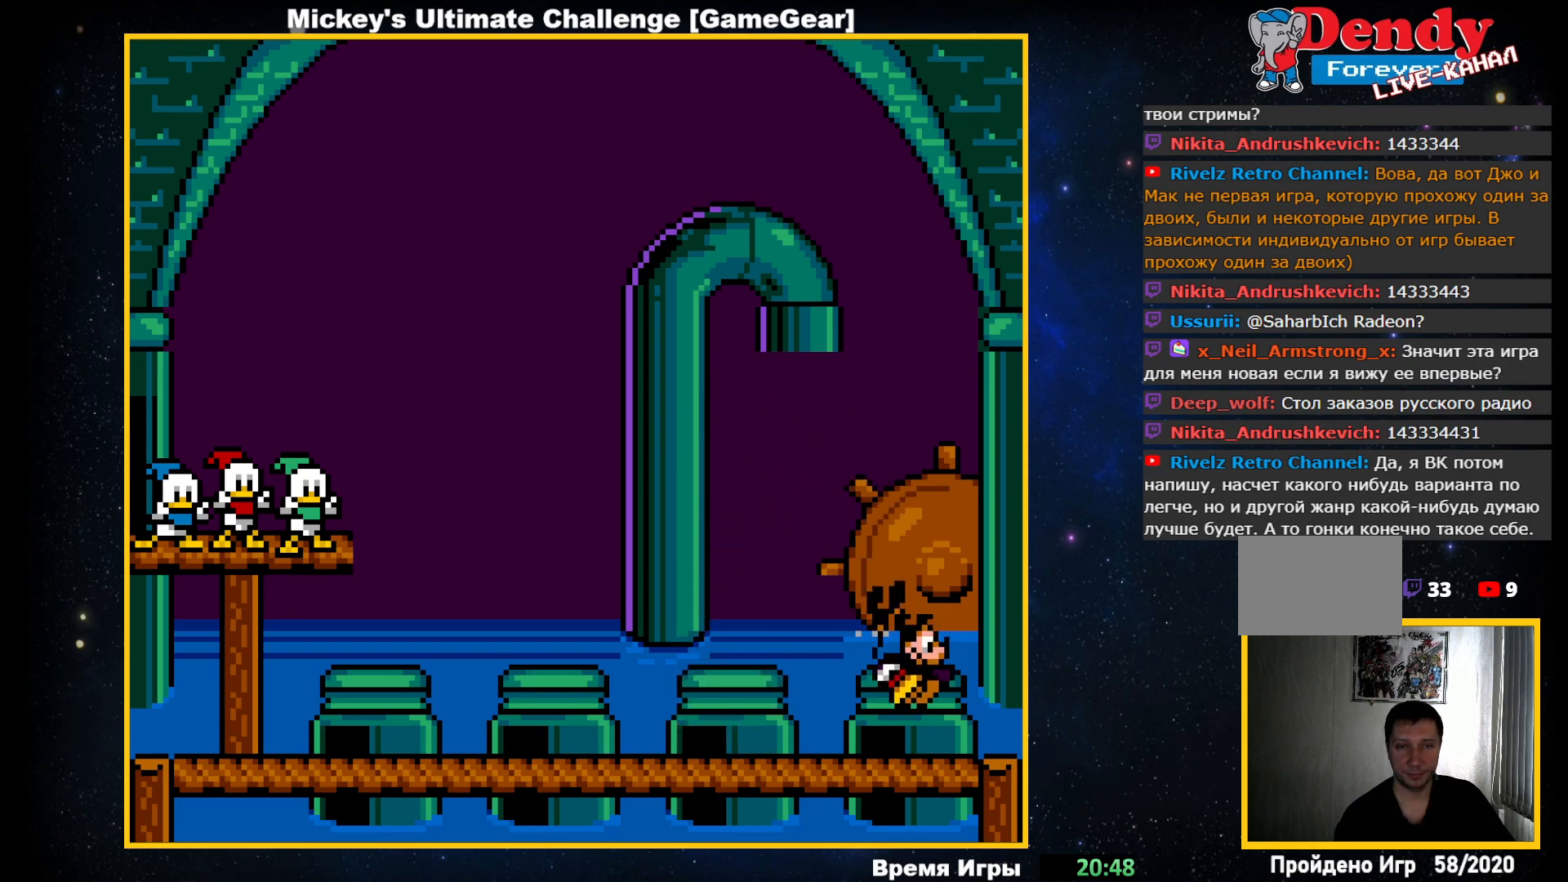
{"buttons": ["DPAD_LEFT"], "events": [[83, "DPAD_RIGHT", "up"], [233, "CROSS", "down"], [333, "CROSS", "up"], [433, "DPAD_LEFT", "down"]]}
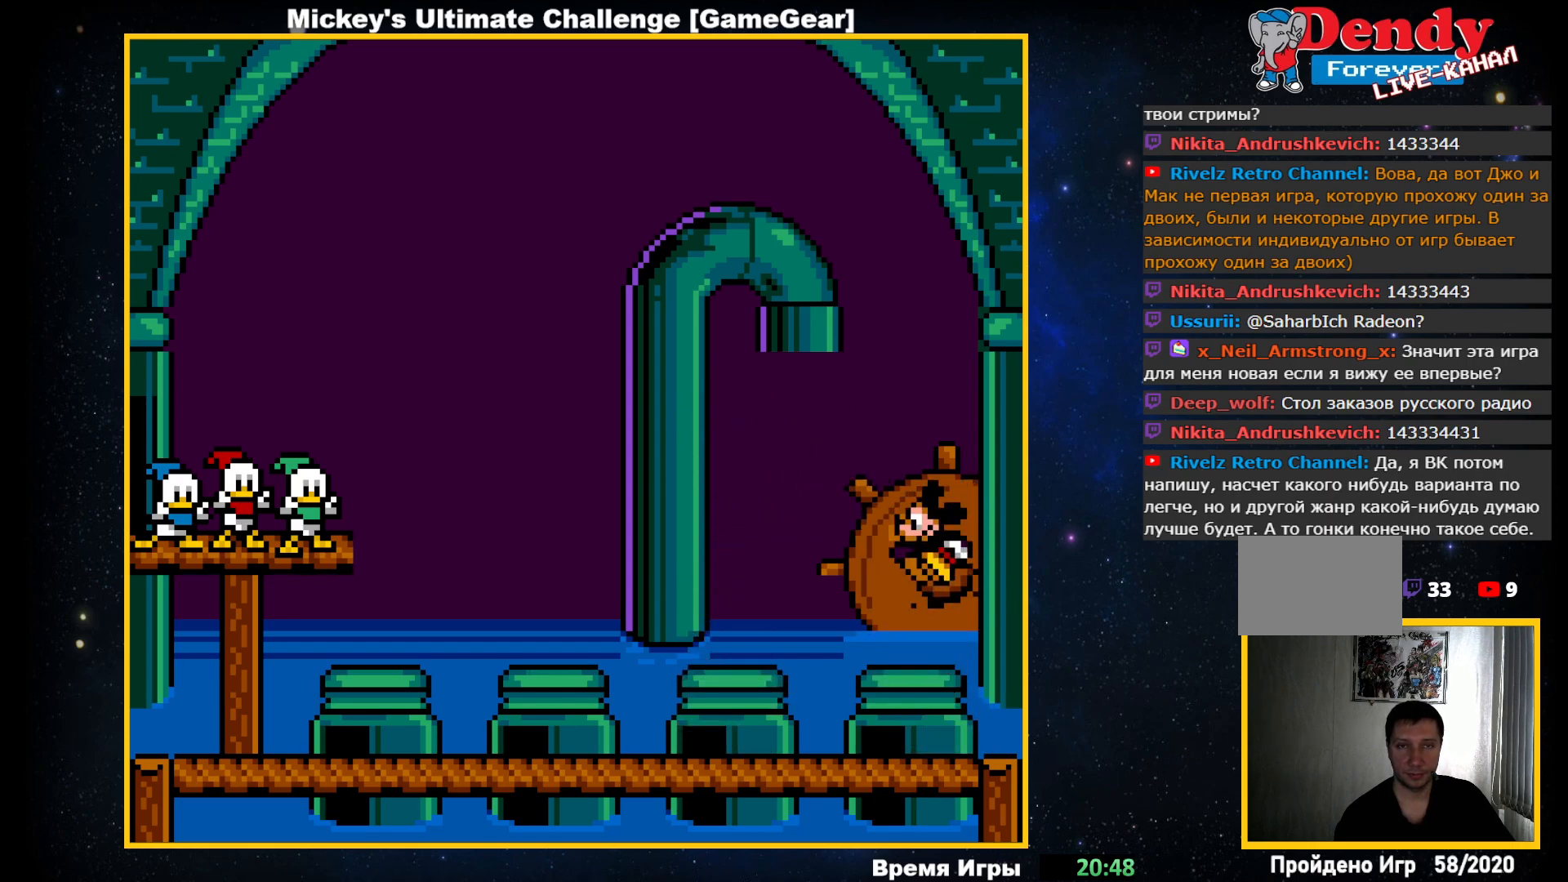
{"buttons": [], "events": [[133, "DPAD_LEFT", "up"]]}
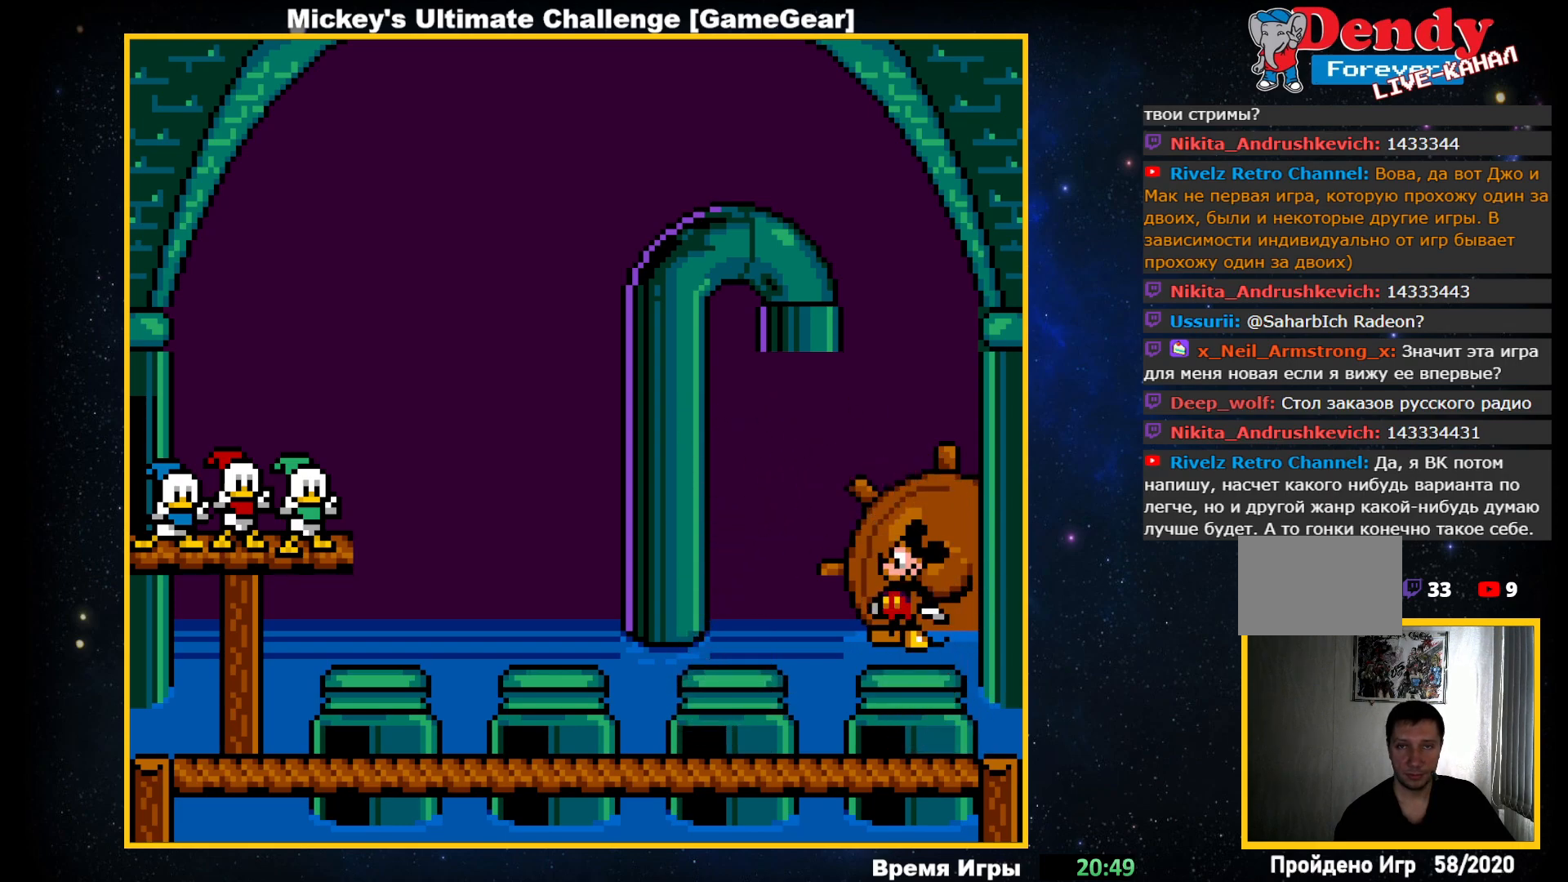
{"buttons": [], "events": []}
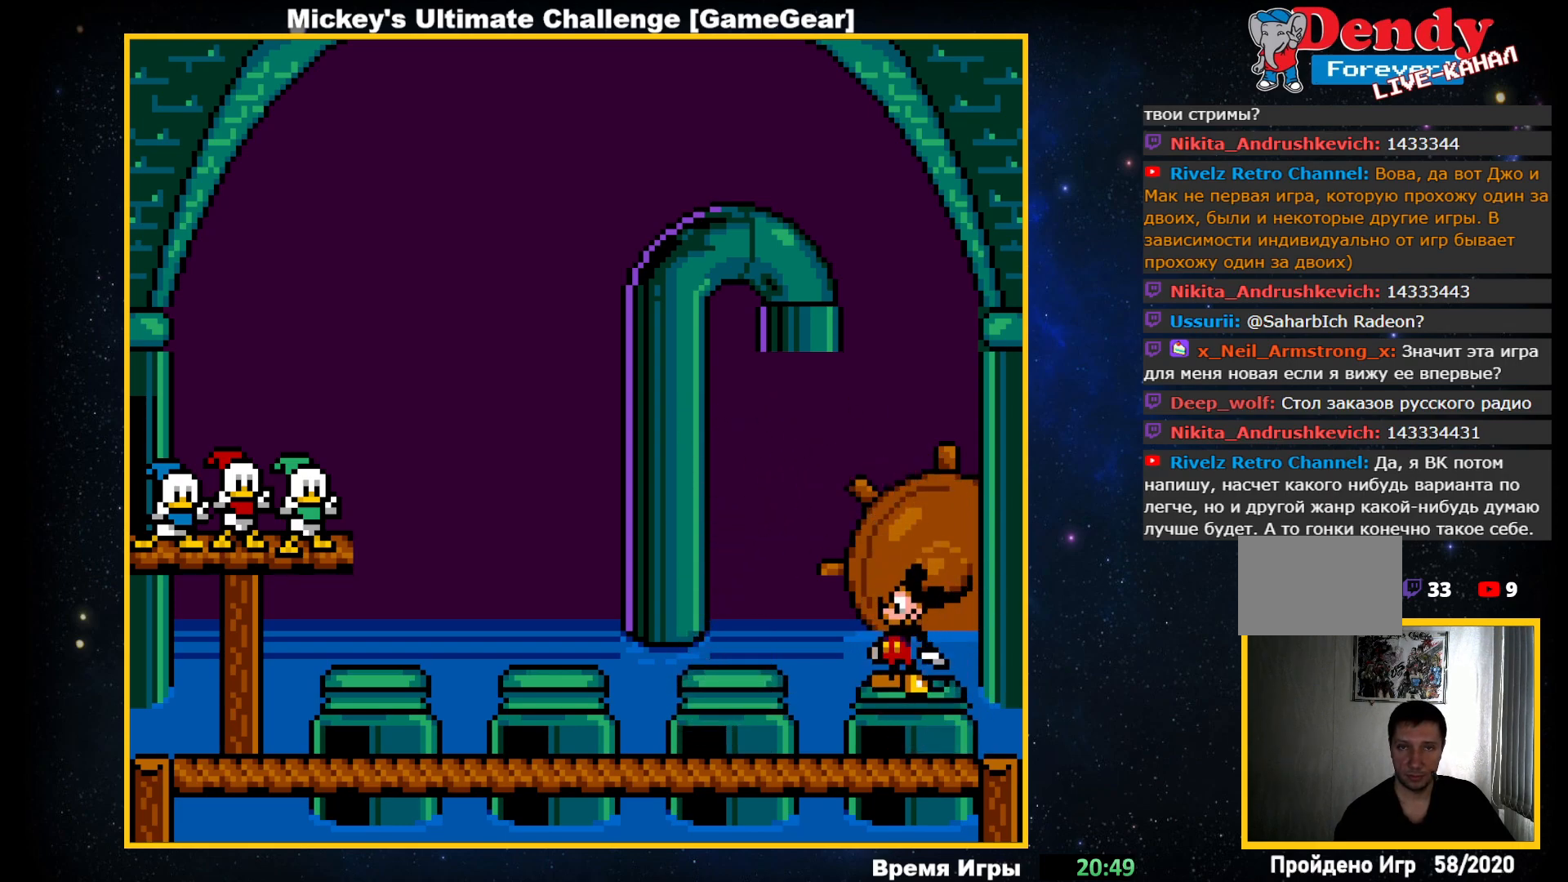
{"buttons": [], "events": []}
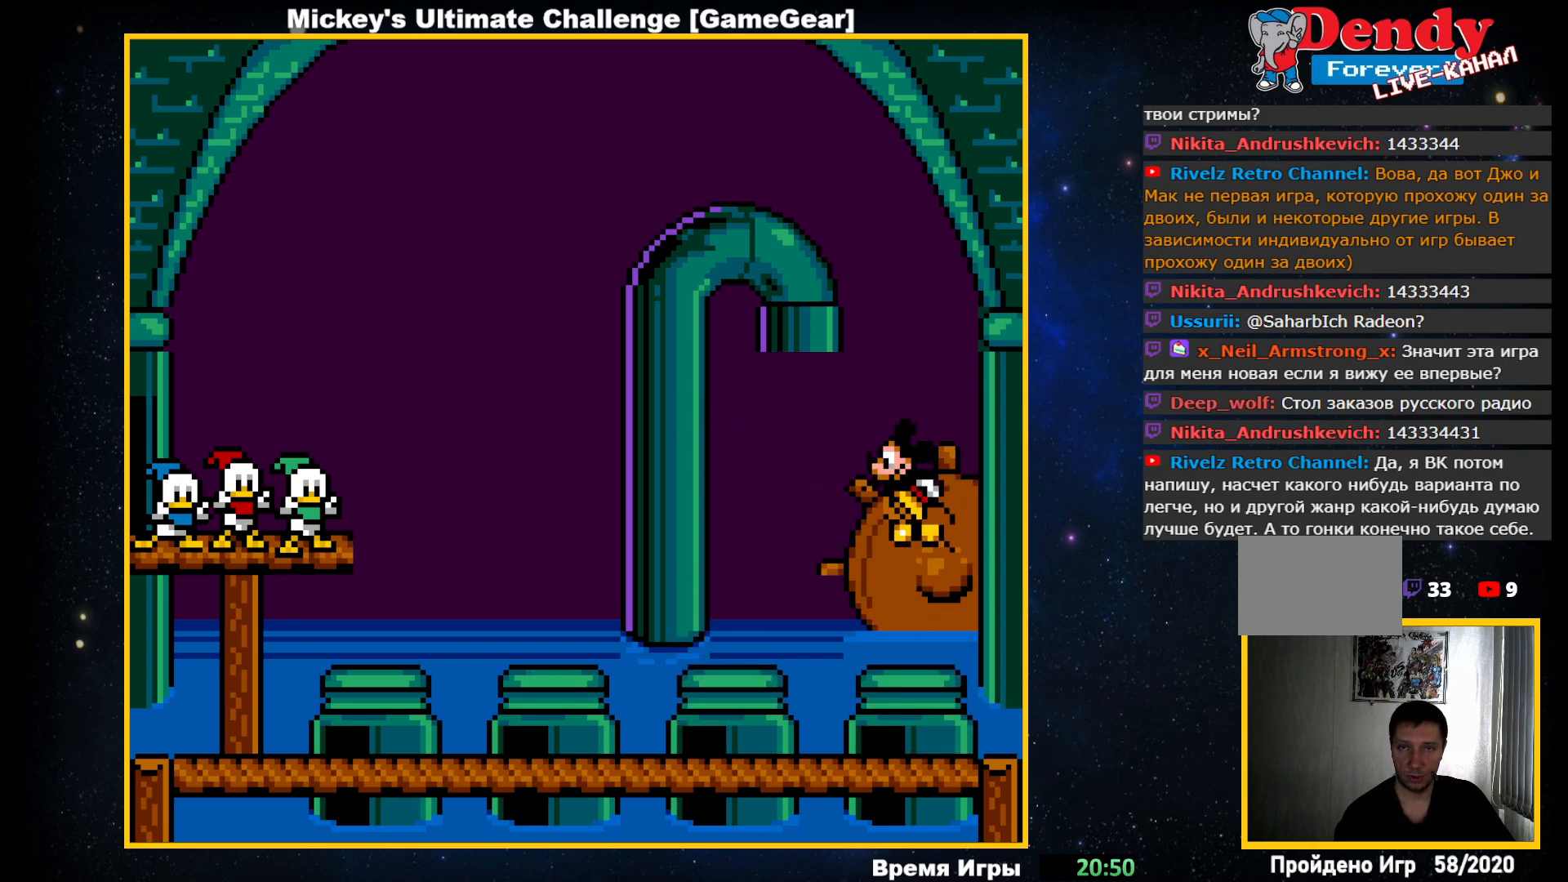
{"buttons": [], "events": [[333, "CROSS", "down"], [450, "CROSS", "up"]]}
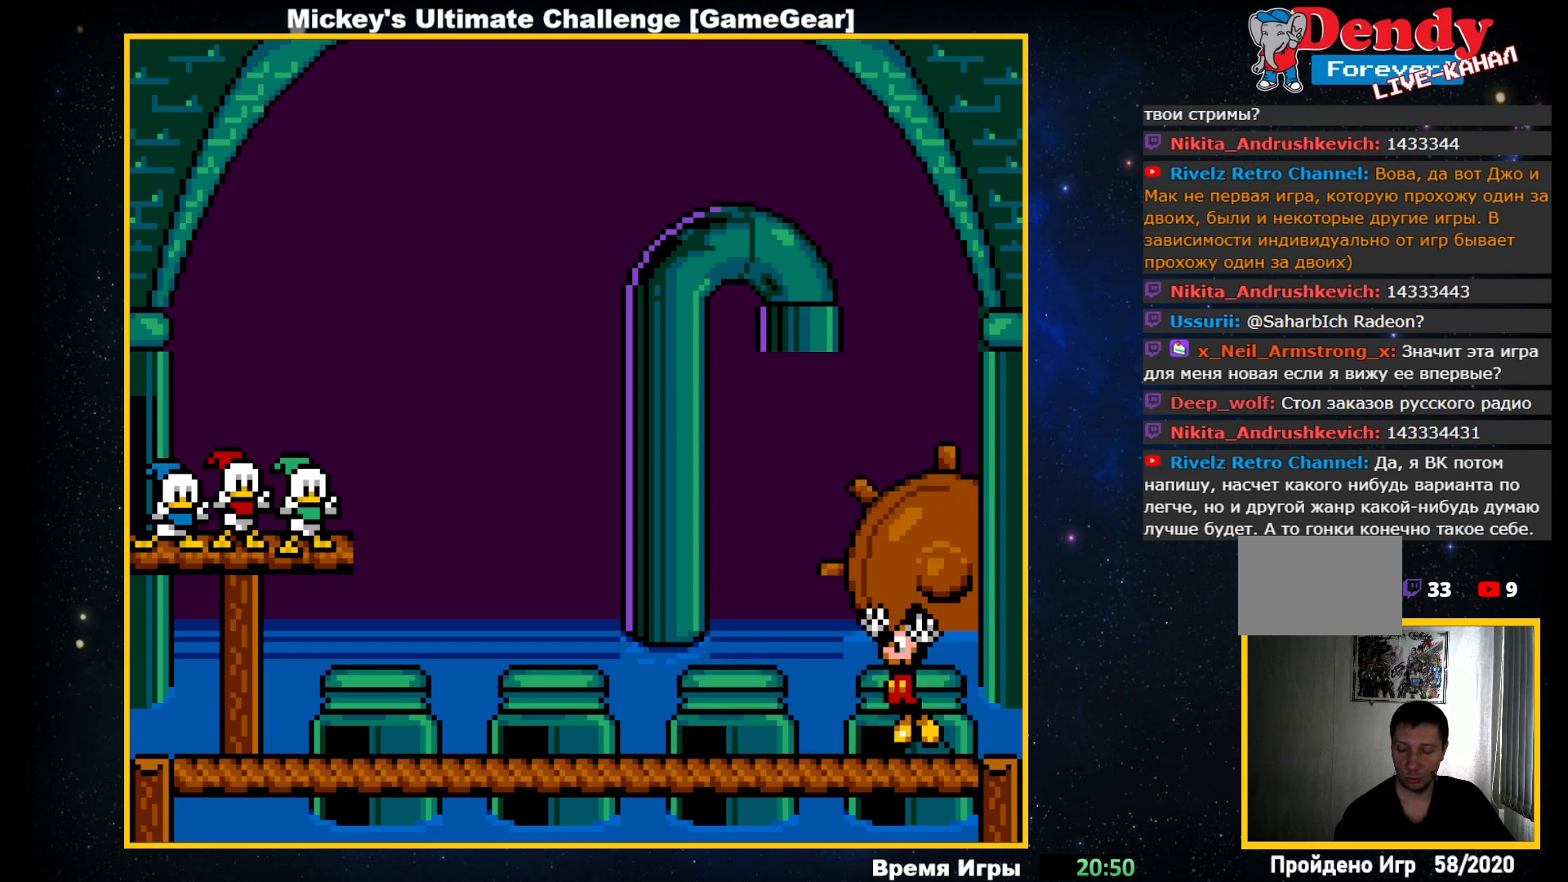
{"buttons": [], "events": []}
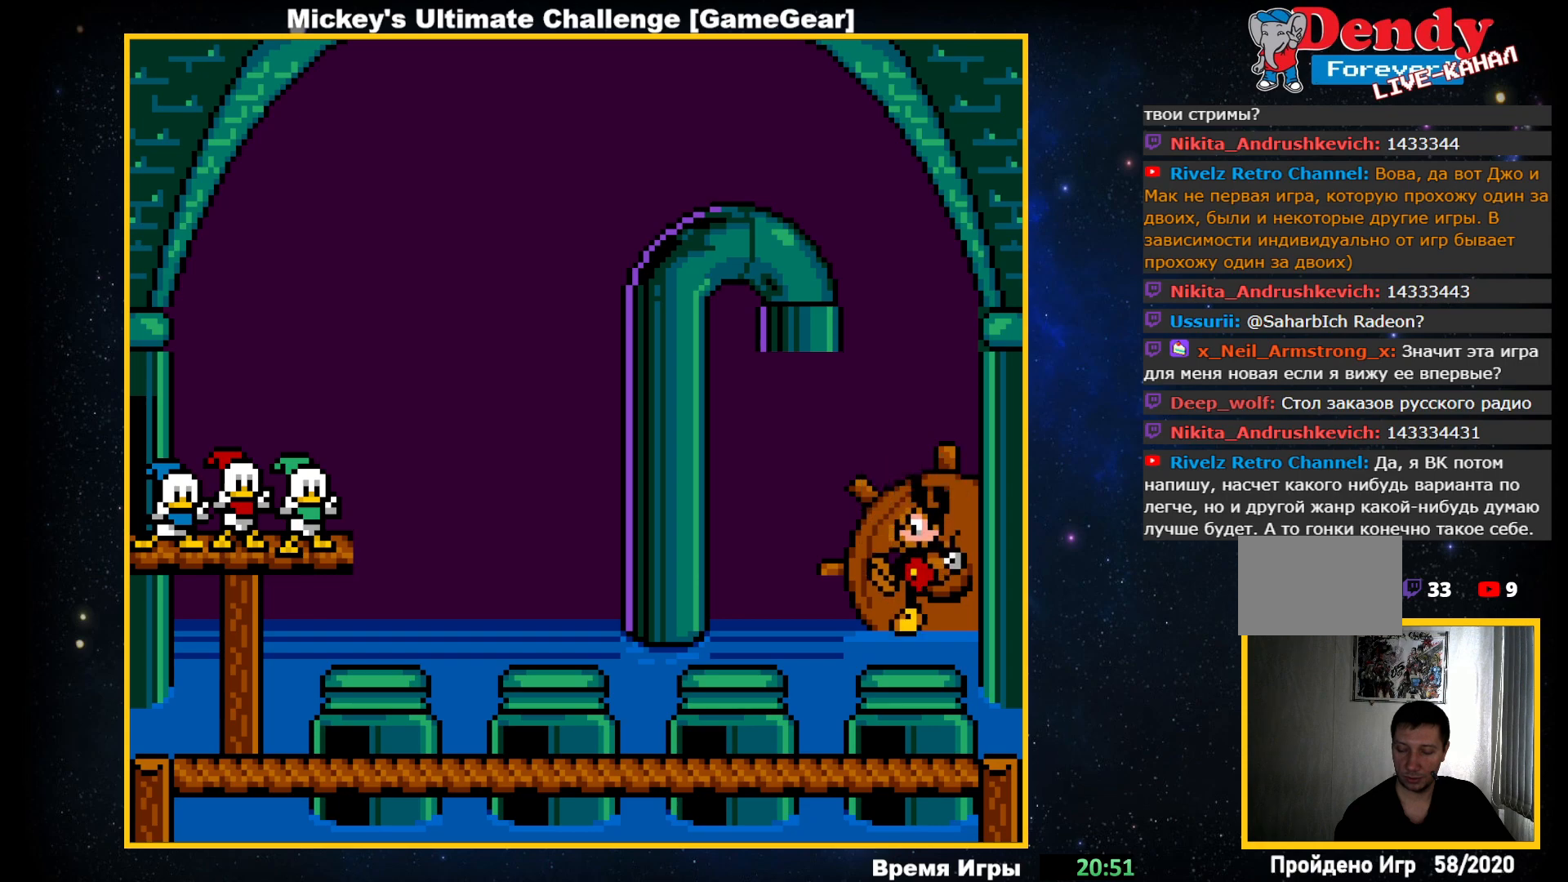
{"buttons": ["DPAD_LEFT"], "events": [[500, "DPAD_LEFT", "down"]]}
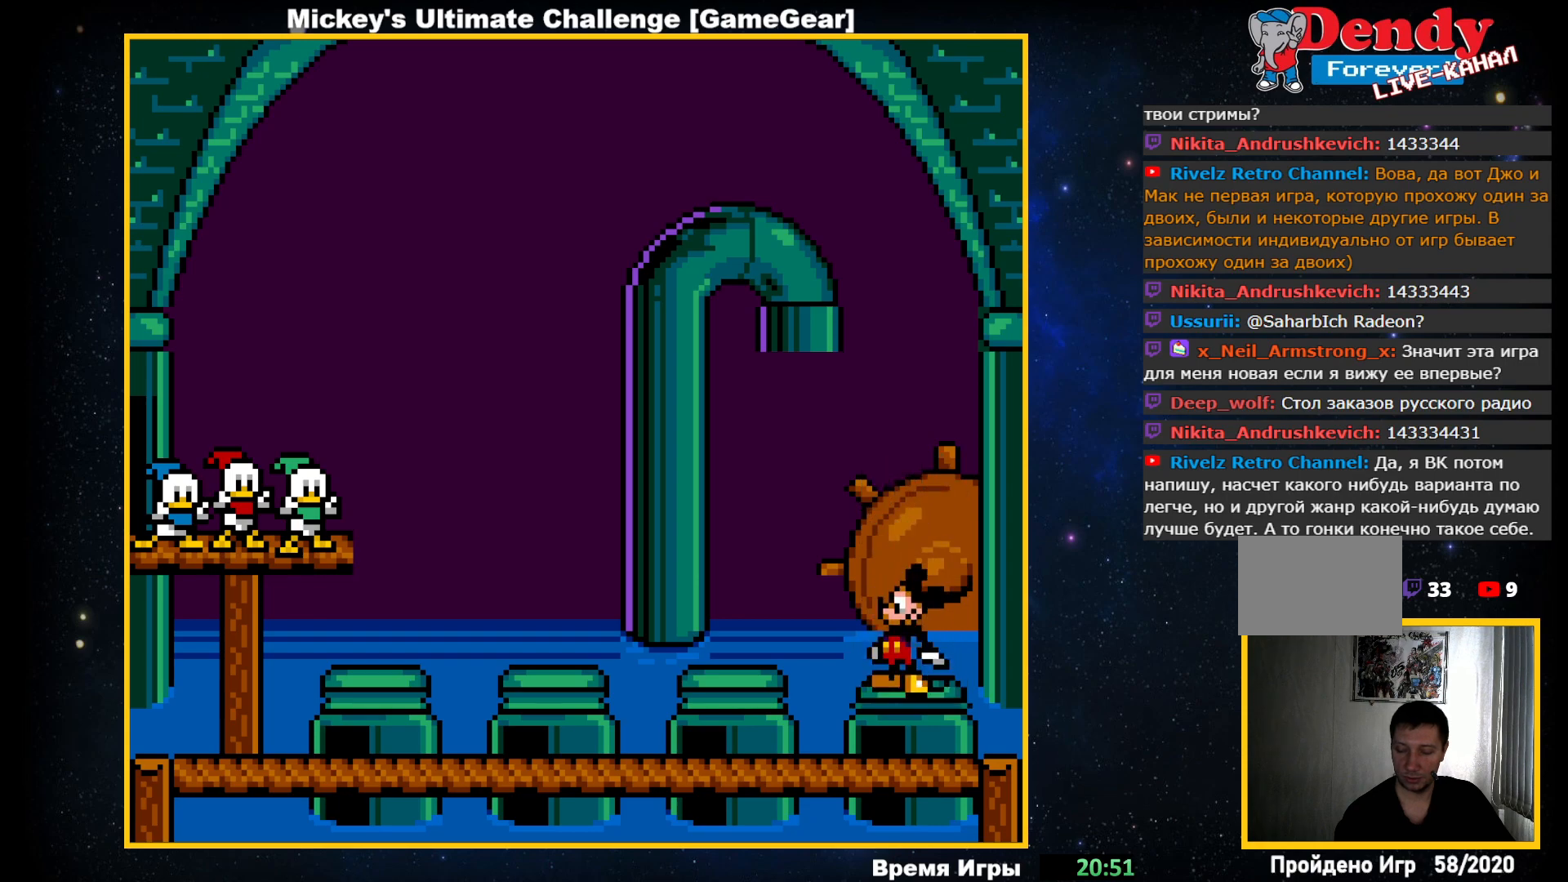
{"buttons": ["DPAD_LEFT"], "events": []}
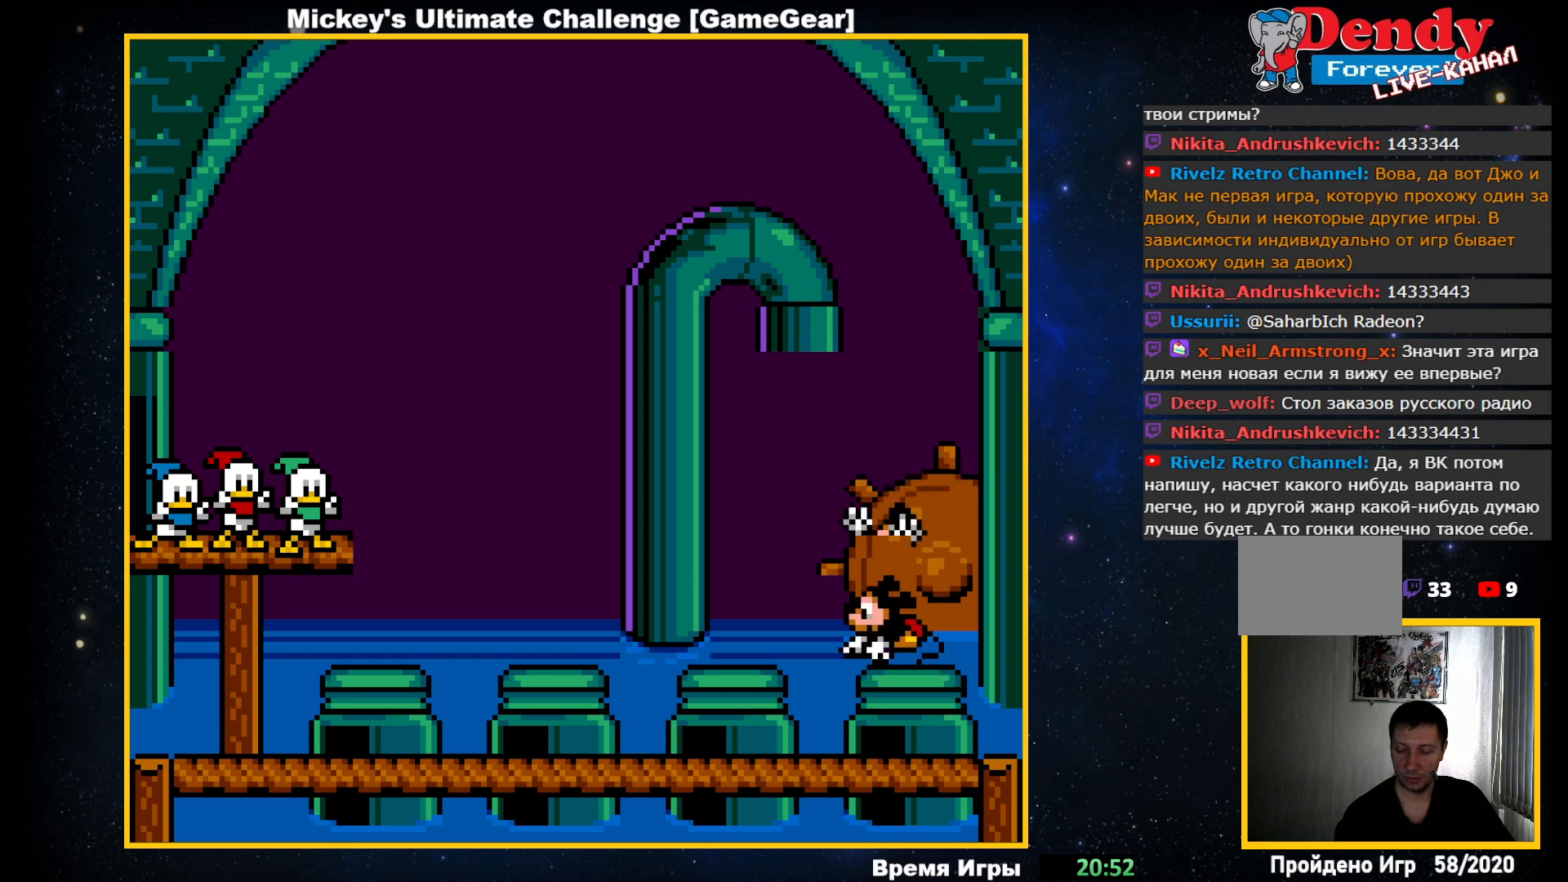
{"buttons": ["CROSS"], "events": [[350, "DPAD_LEFT", "up"], [450, "CROSS", "down"]]}
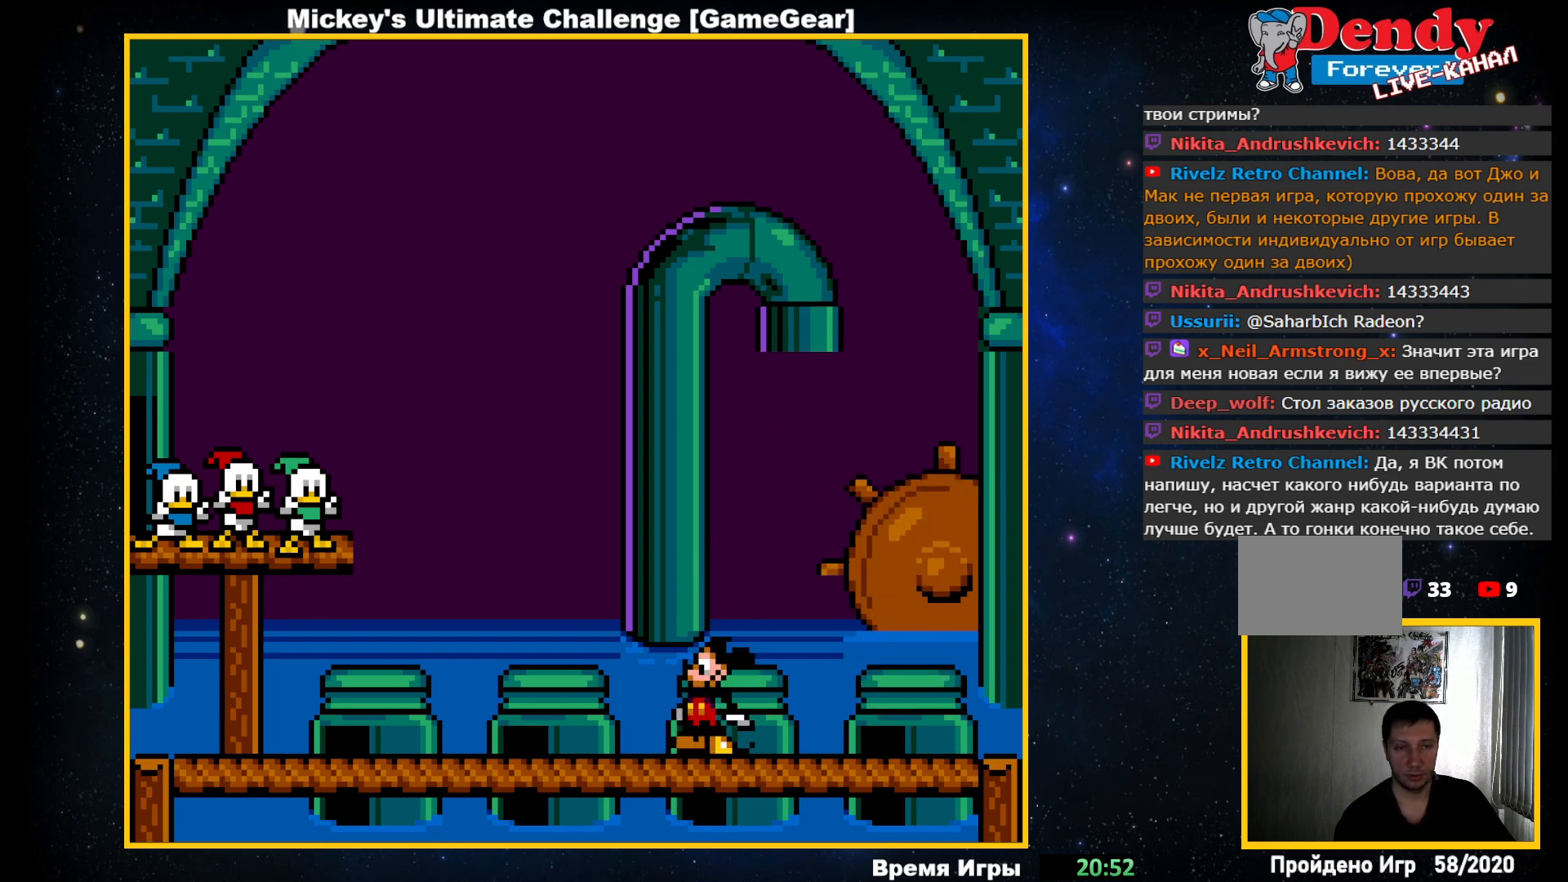
{"buttons": [], "events": [[67, "CROSS", "up"]]}
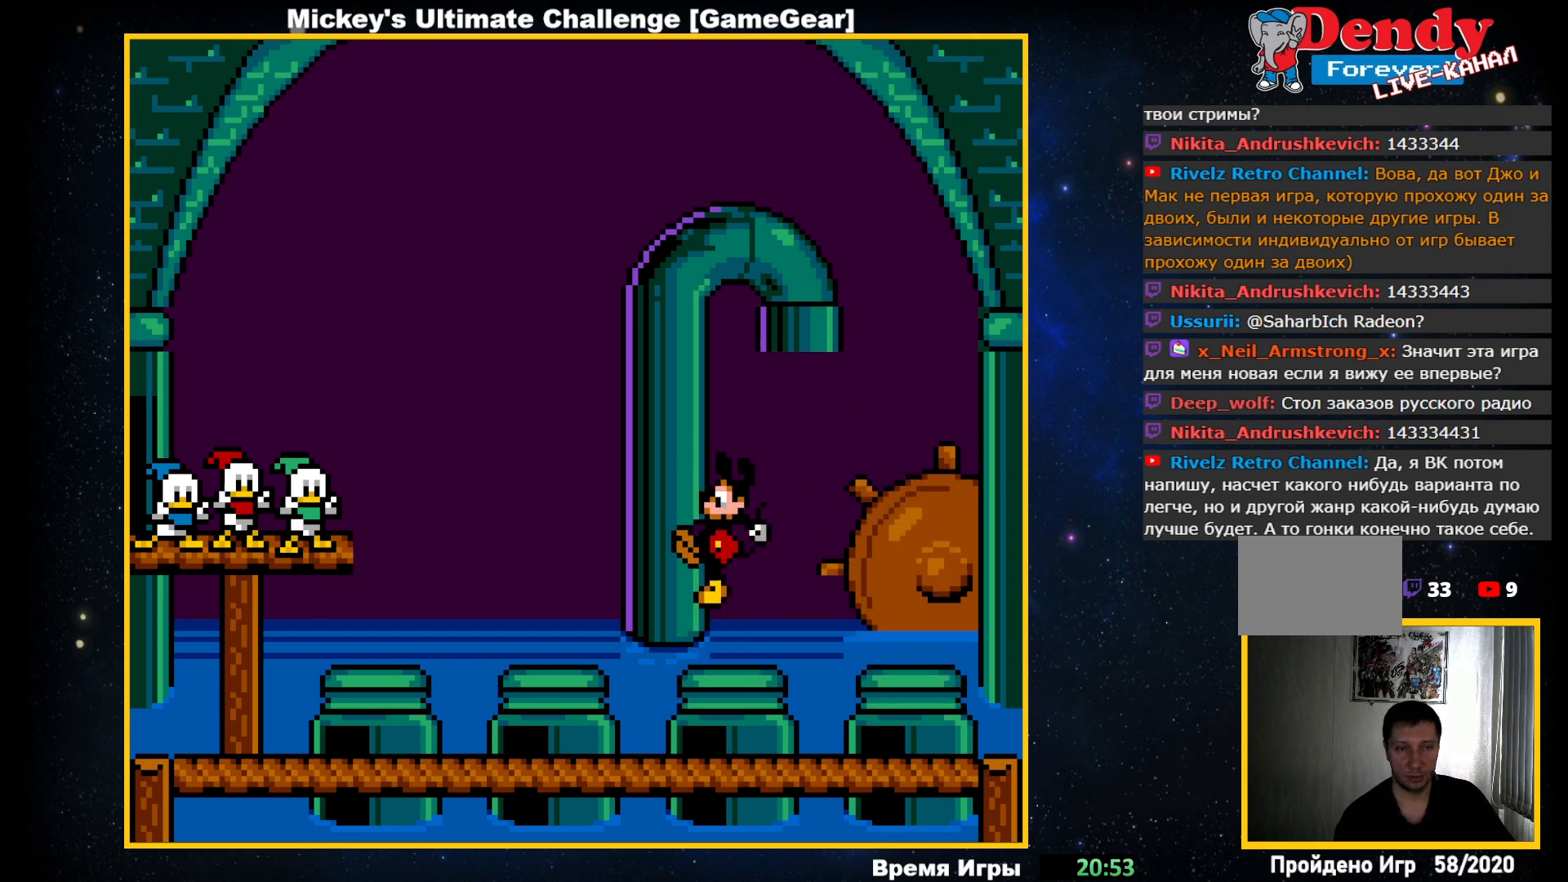
{"buttons": ["DPAD_LEFT"], "events": [[200, "DPAD_LEFT", "down"]]}
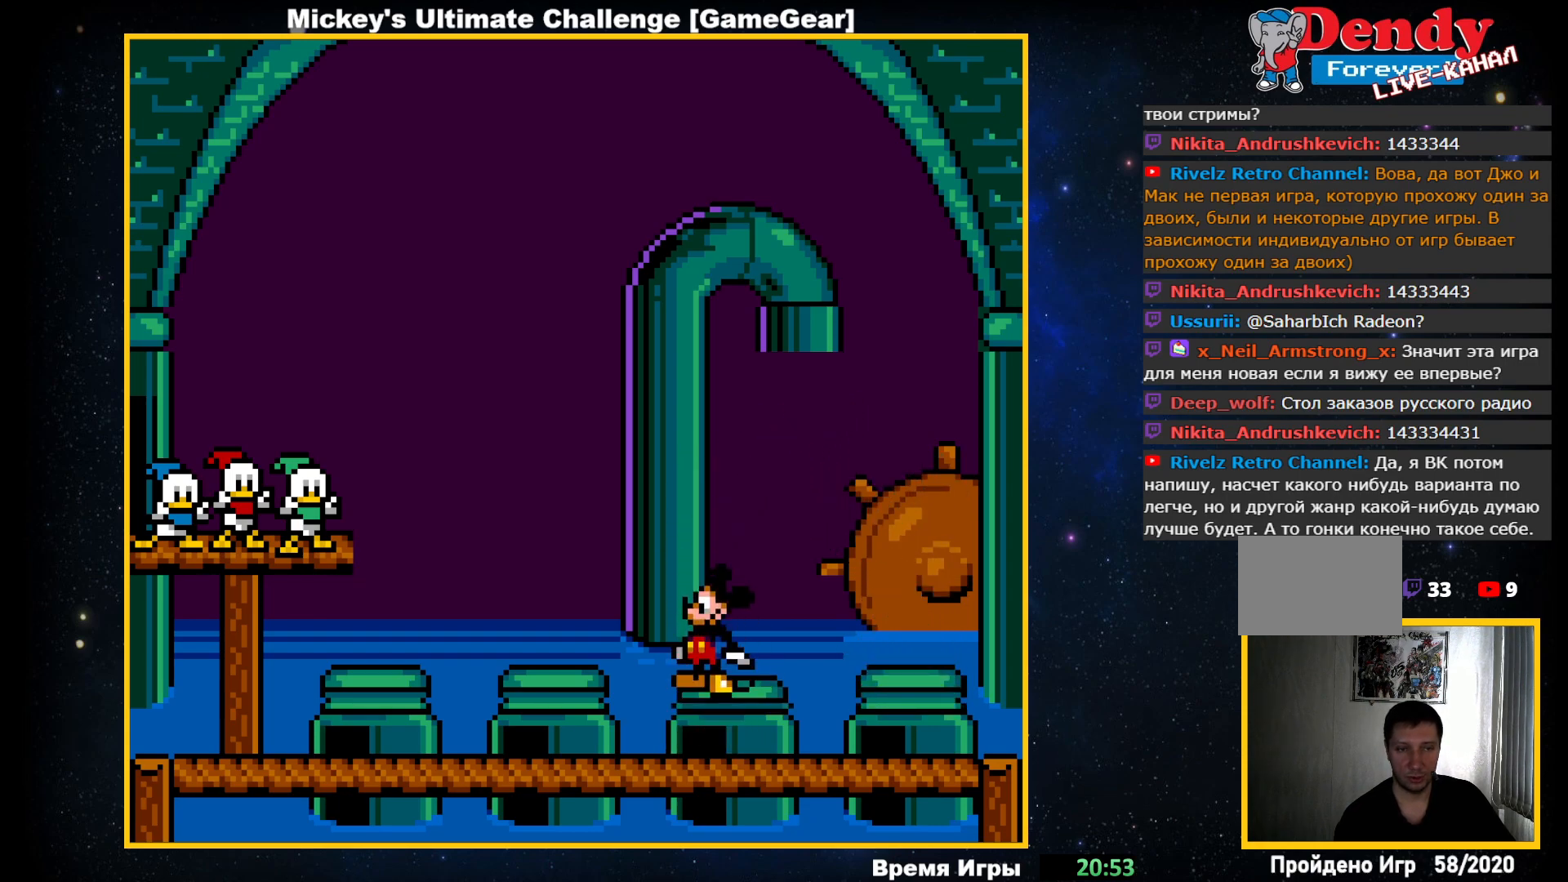
{"buttons": ["DPAD_LEFT"], "events": []}
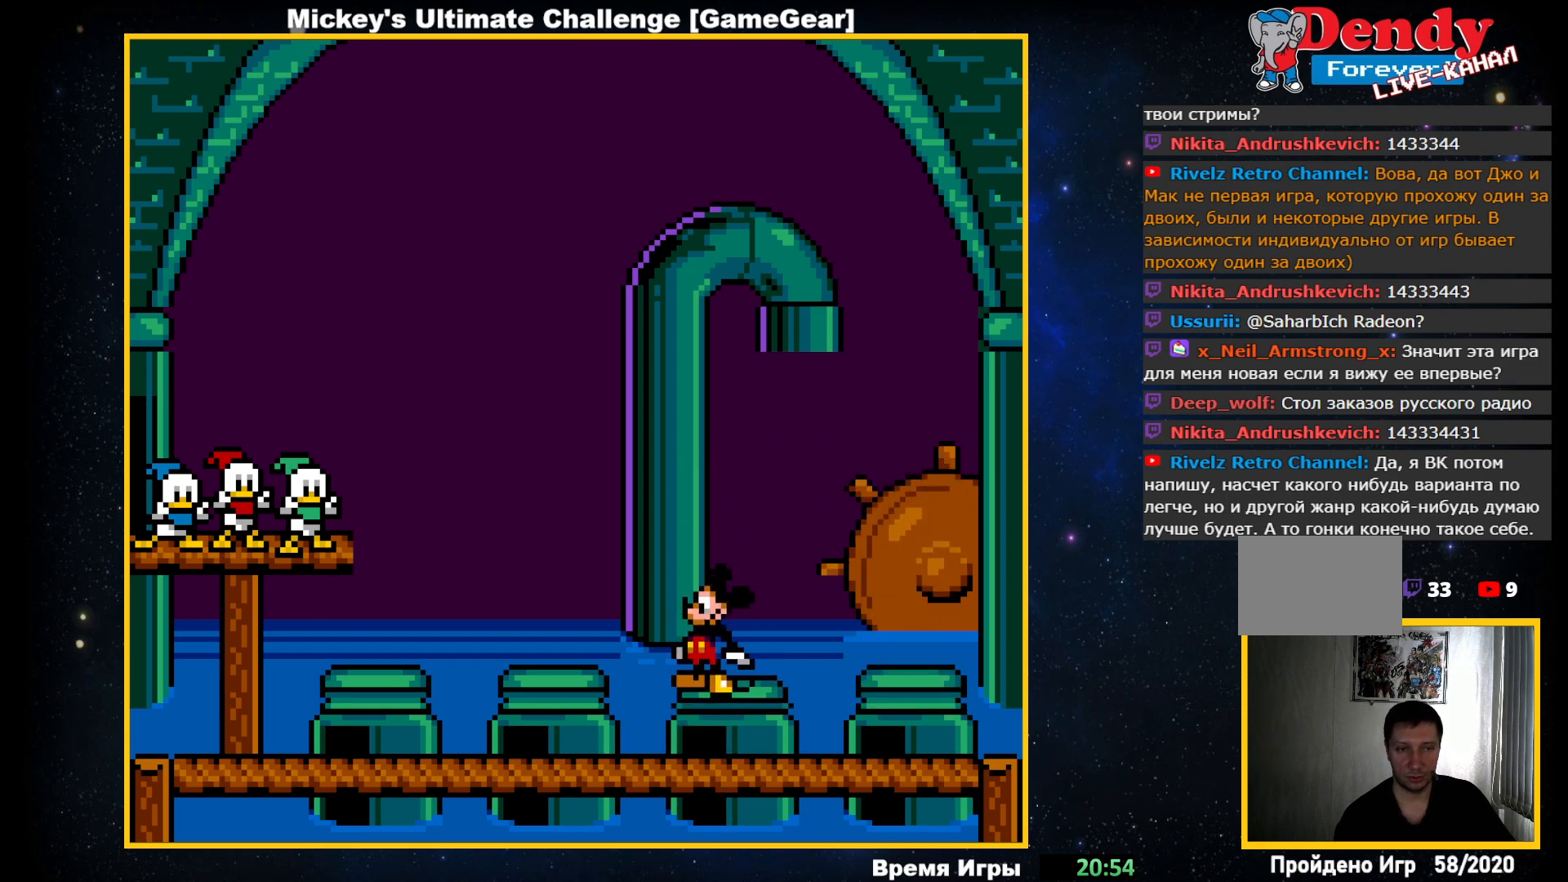
{"buttons": ["DPAD_LEFT"], "events": []}
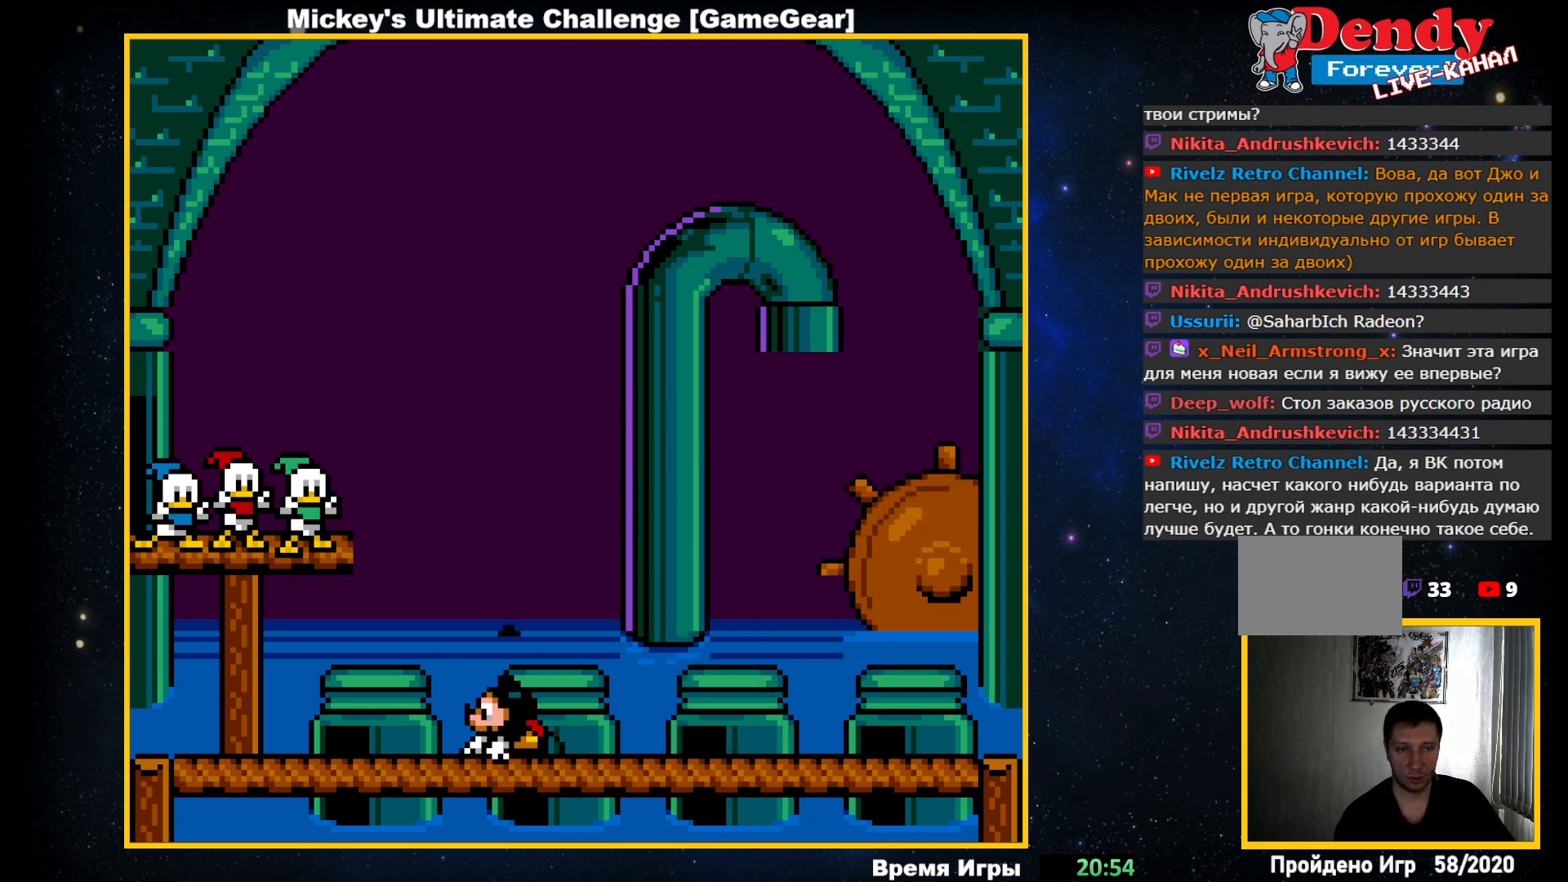
{"buttons": ["DPAD_LEFT"], "events": [[150, "CROSS", "down"], [267, "CROSS", "up"]]}
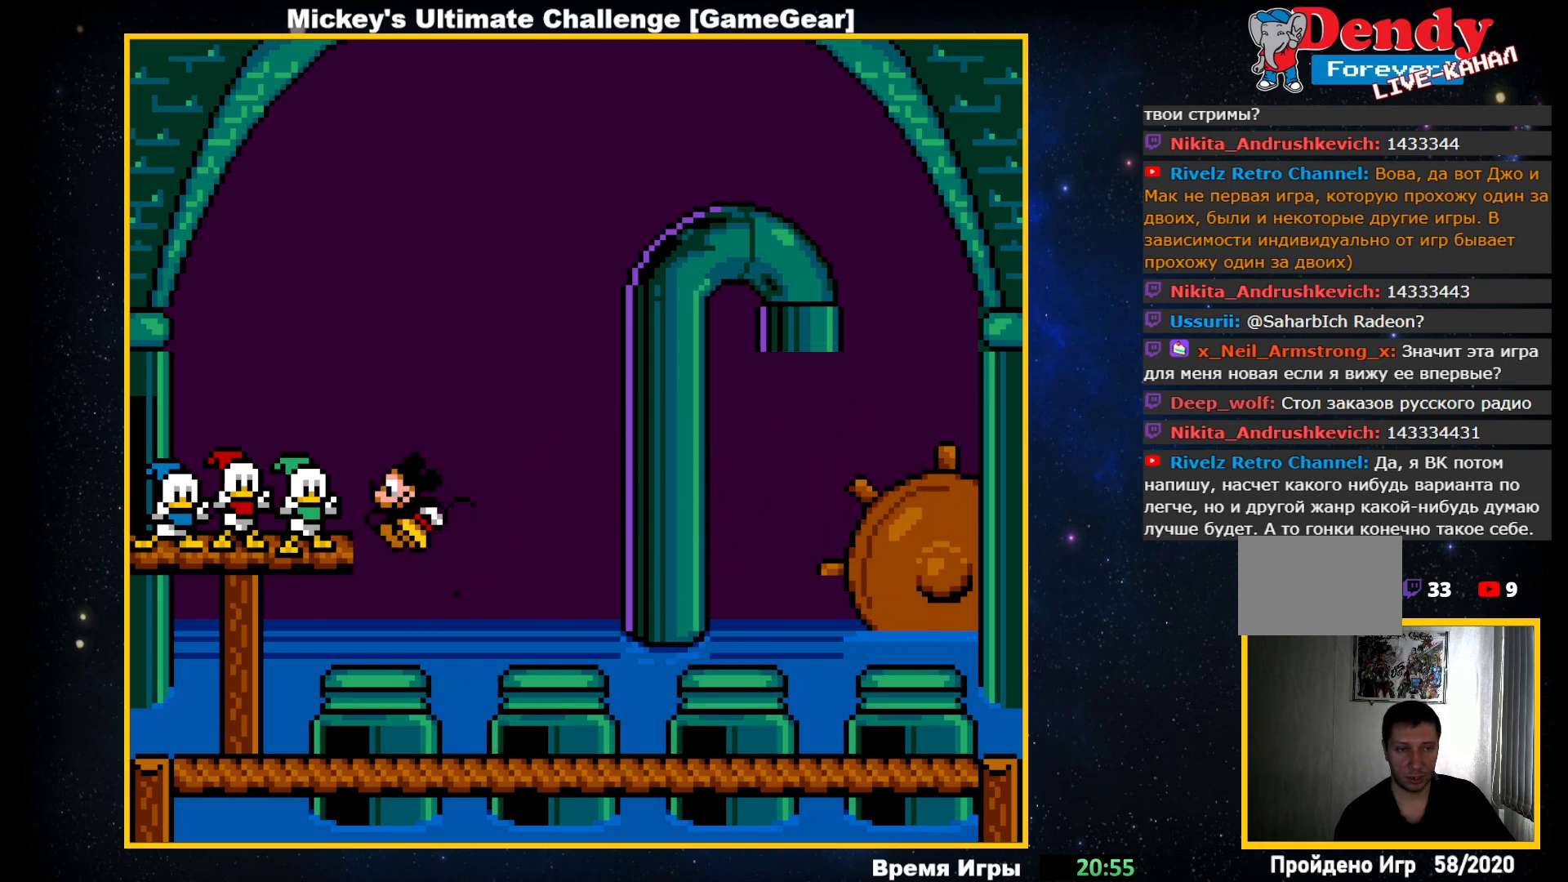
{"buttons": [], "events": [[167, "DPAD_LEFT", "up"]]}
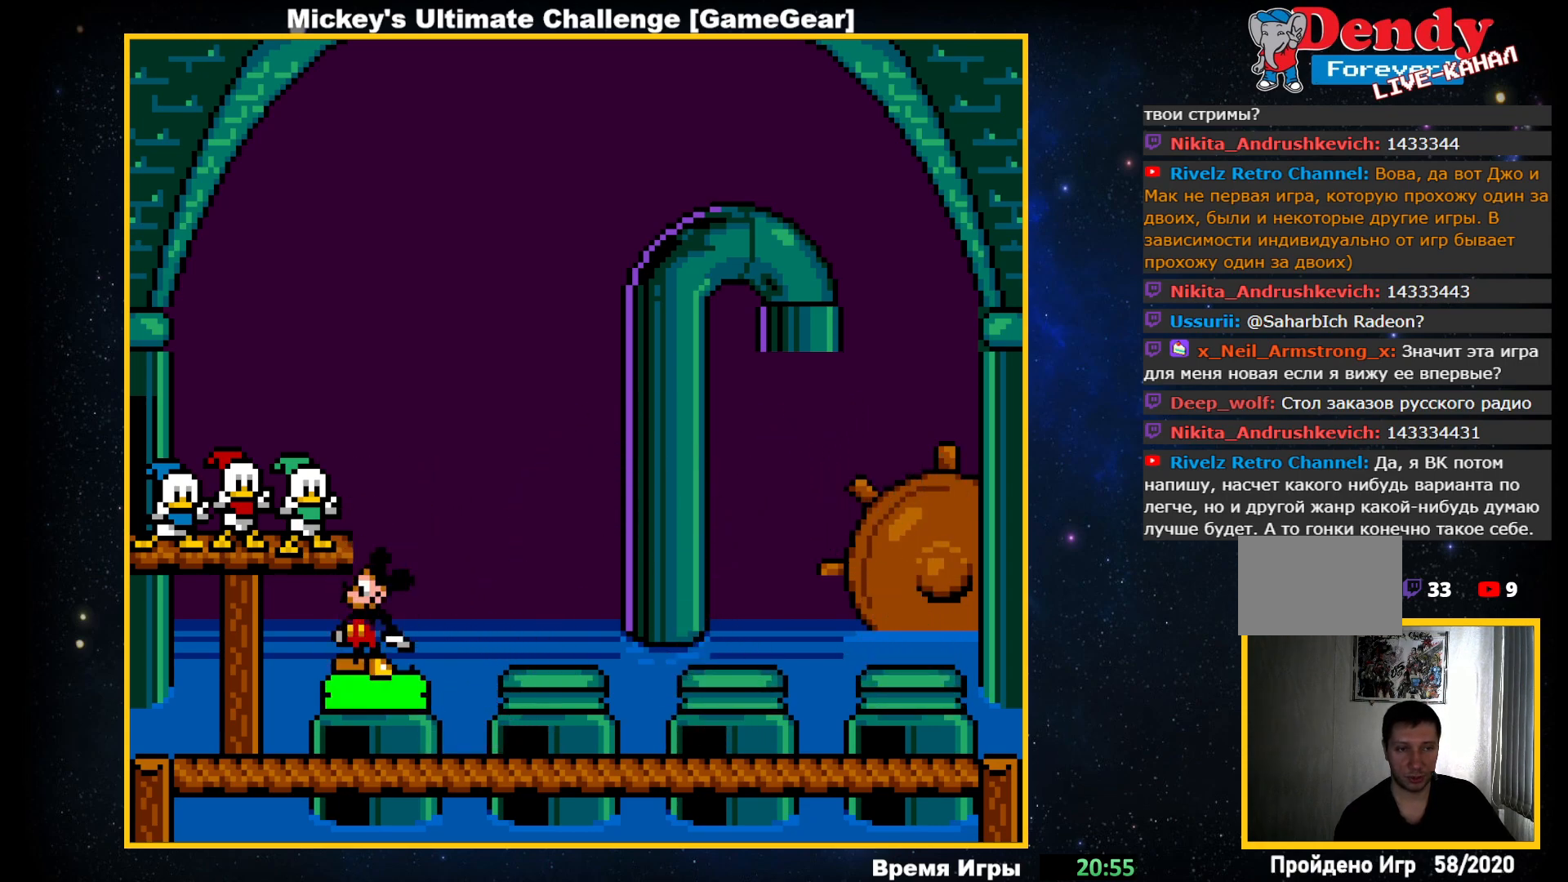
{"buttons": ["DPAD_RIGHT"], "events": [[83, "DPAD_RIGHT", "down"]]}
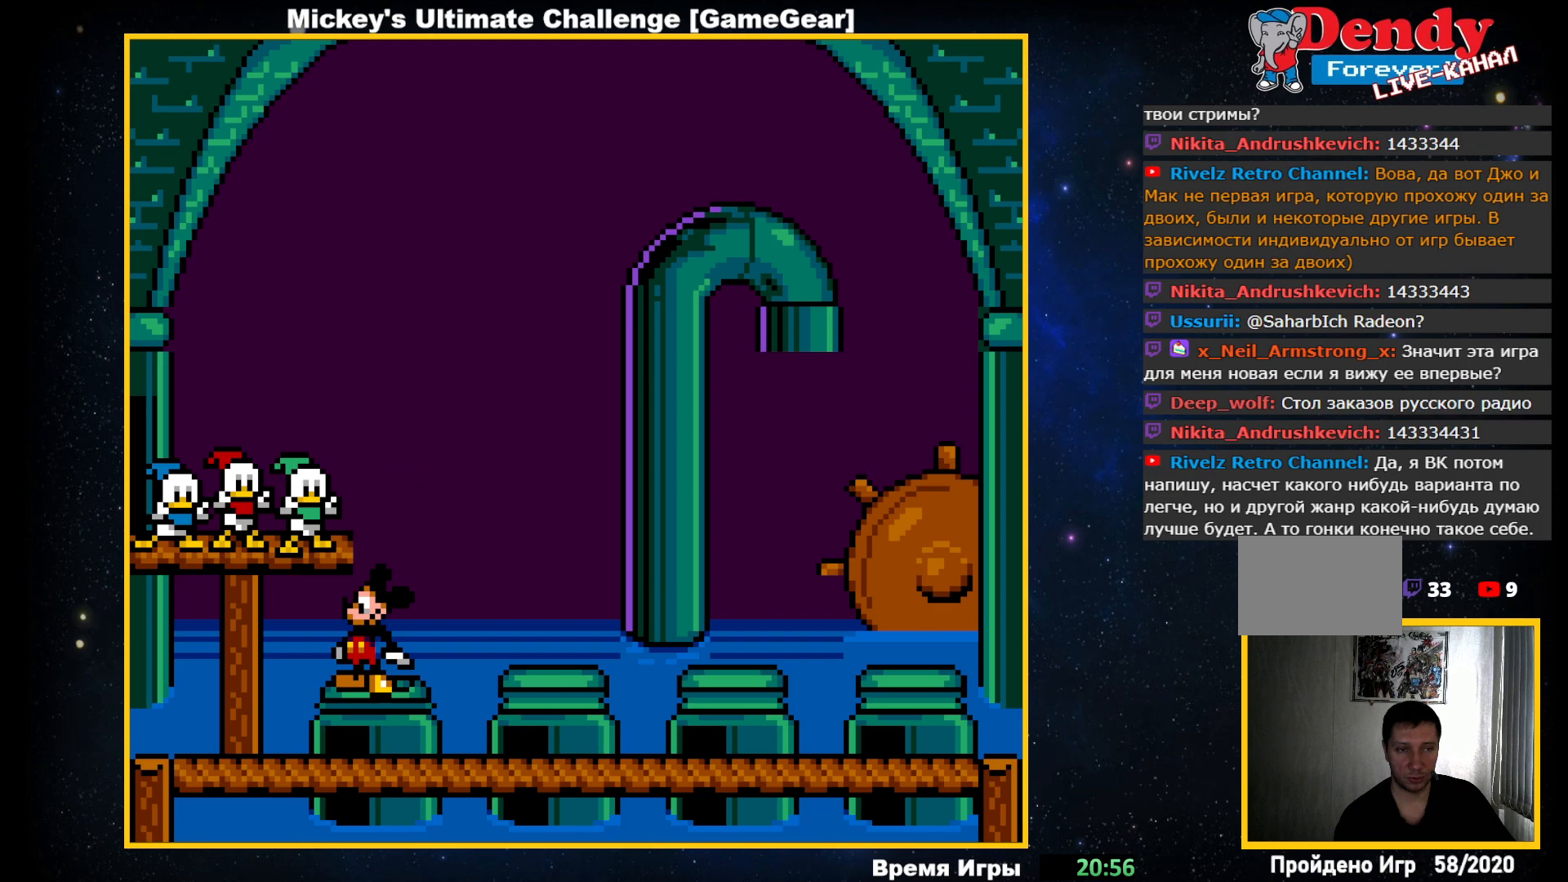
{"buttons": ["DPAD_RIGHT"], "events": []}
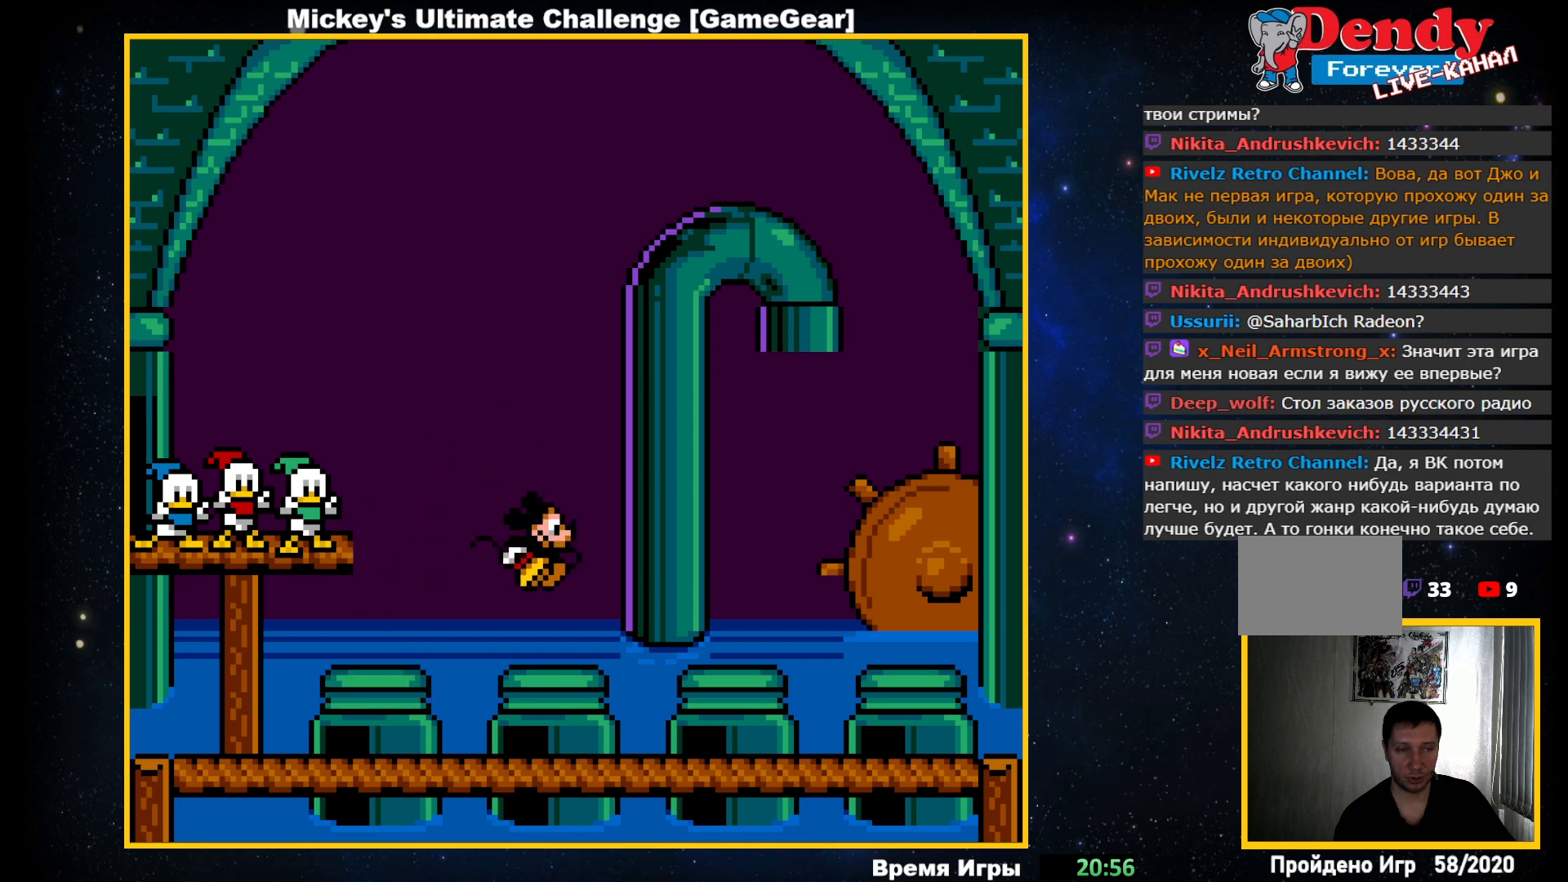
{"buttons": [], "events": [[117, "DPAD_RIGHT", "up"]]}